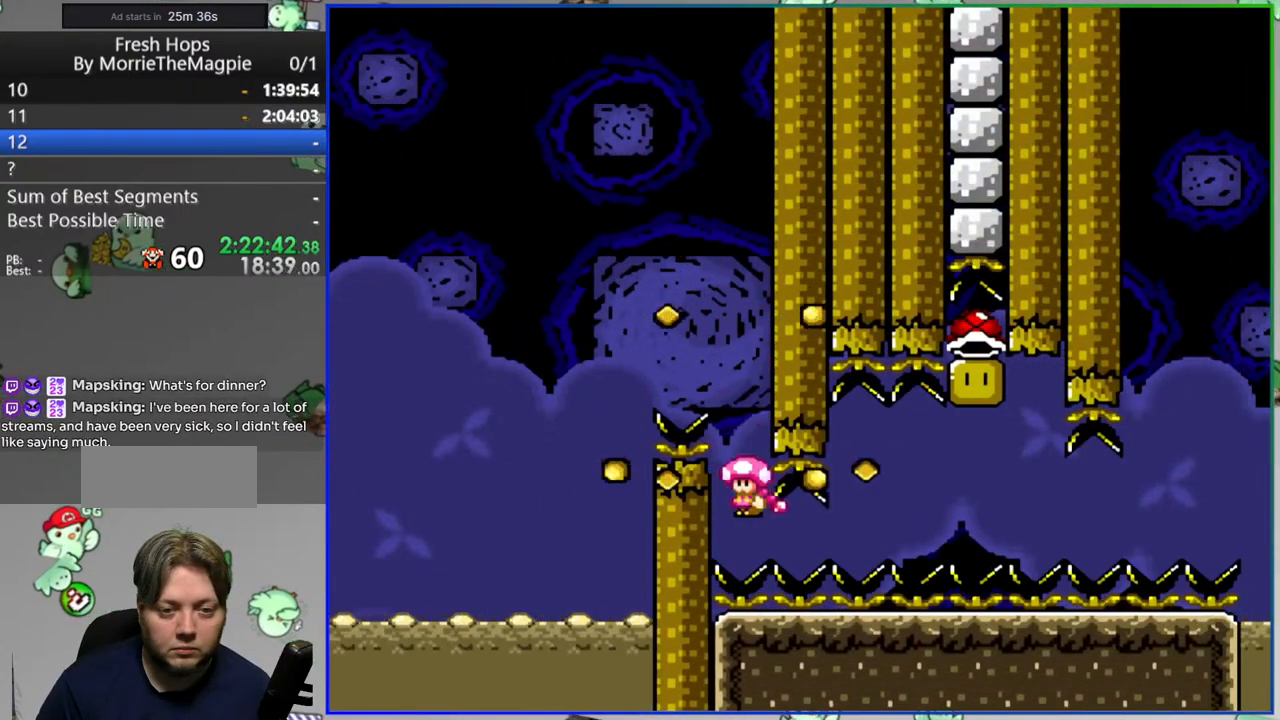
Gameplay with a controller (Nintendo layout); each line is a JSON object with the inputs held at the frame after it. "events" lists button and stick changes between this image and that frame as [ms after this image, input, new state], when the widget could be followed in between. Not read: L3 R3 START.
{"buttons": ["B", "Y", "DPAD_LEFT"], "events": [[283, "B", "down"], [333, "DPAD_RIGHT", "up"], [367, "DPAD_LEFT", "down"]]}
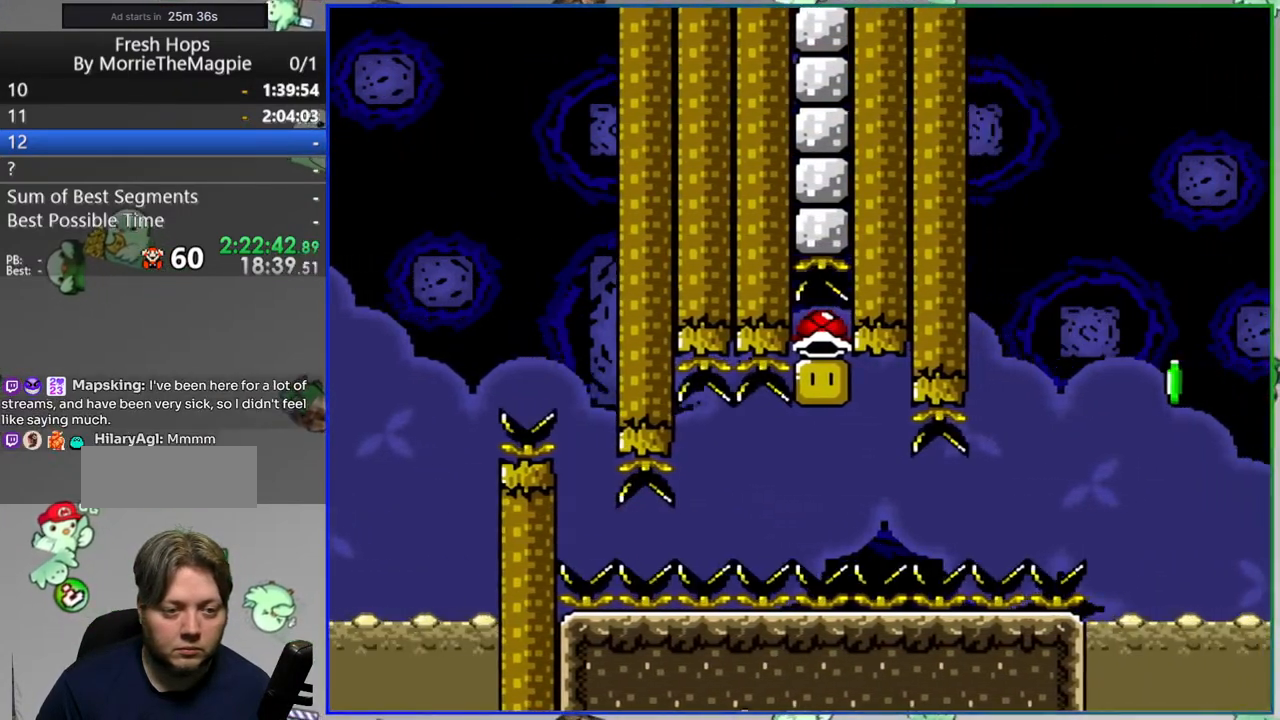
{"buttons": ["Y", "DPAD_RIGHT"], "events": [[17, "B", "up"], [167, "DPAD_LEFT", "up"], [183, "DPAD_RIGHT", "down"]]}
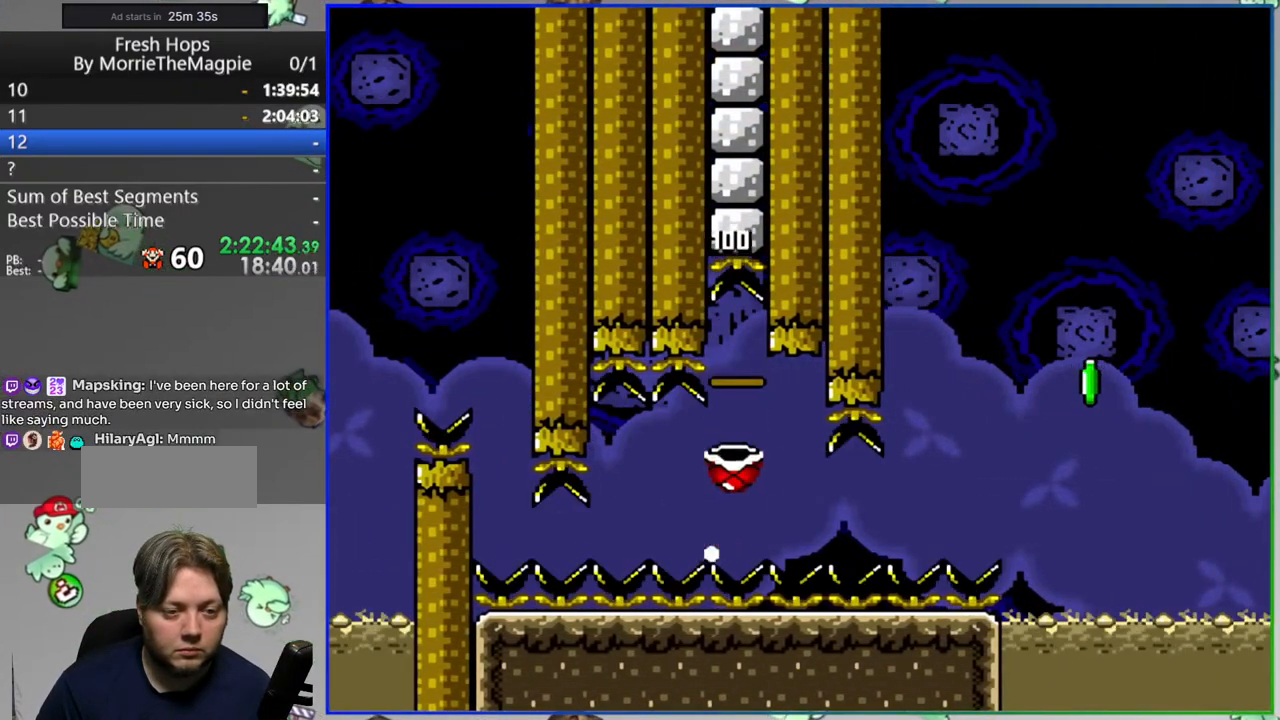
{"buttons": ["B", "Y", "DPAD_RIGHT"], "events": [[467, "B", "down"]]}
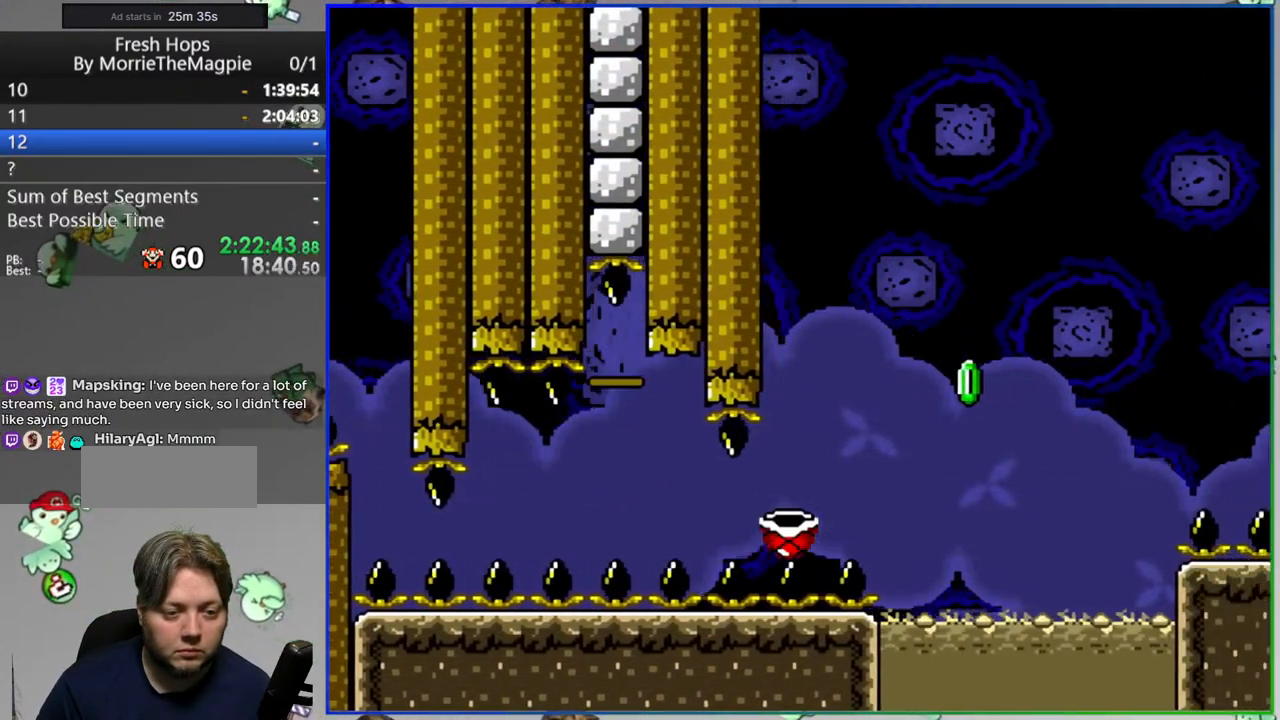
{"buttons": ["B", "Y", "DPAD_RIGHT"], "events": [[183, "Y", "up"], [250, "Y", "down"]]}
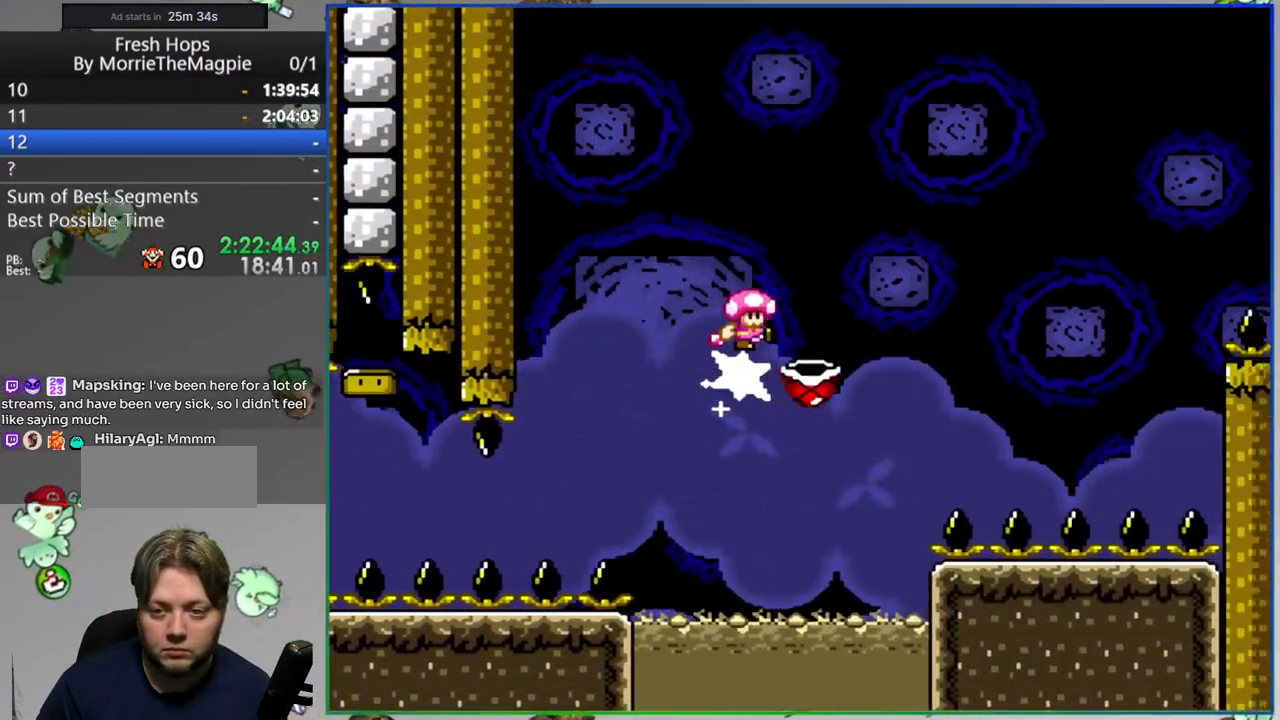
{"buttons": ["B", "Y", "DPAD_RIGHT"], "events": []}
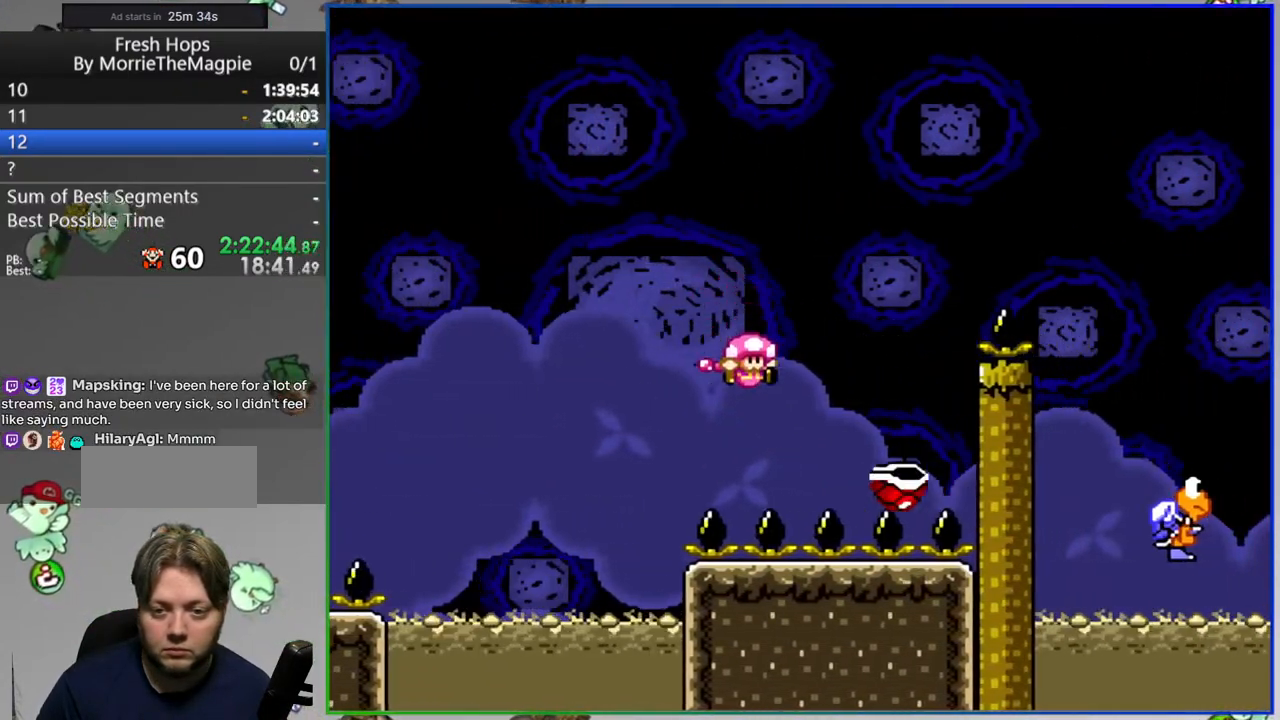
{"buttons": ["B", "Y"], "events": [[483, "DPAD_RIGHT", "up"]]}
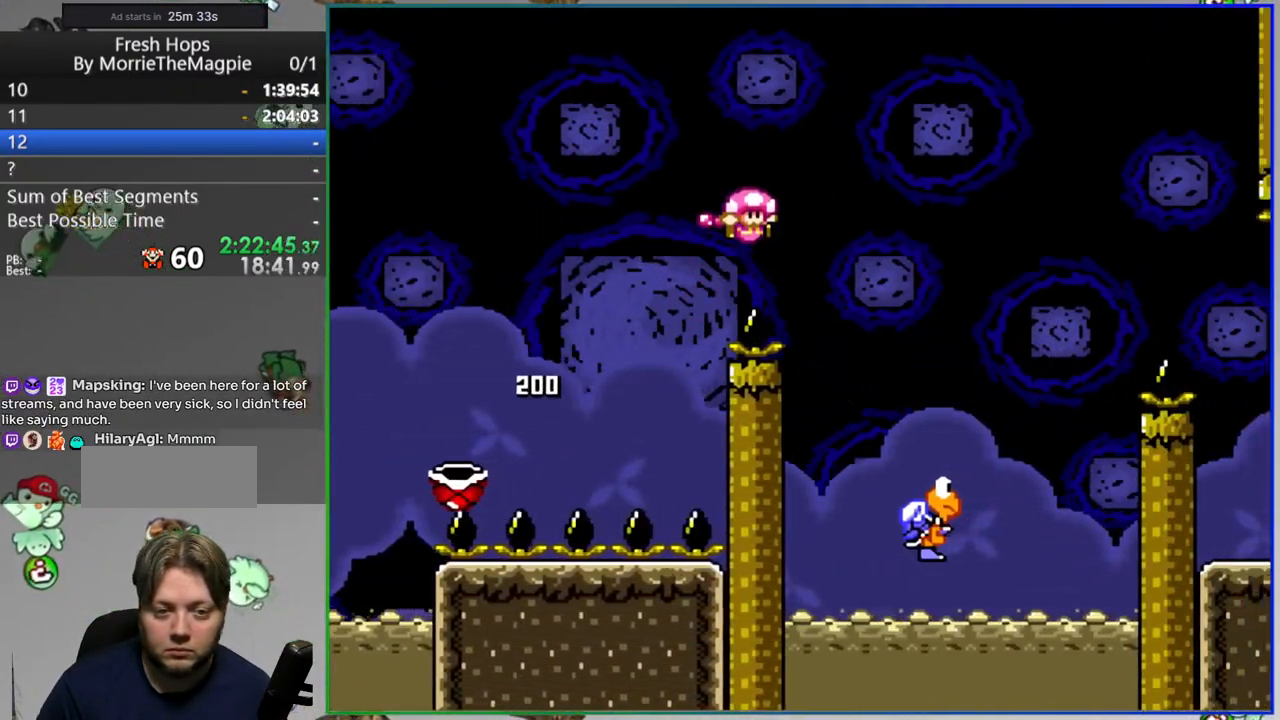
{"buttons": ["B", "Y"], "events": [[50, "DPAD_LEFT", "down"], [183, "DPAD_LEFT", "up"], [283, "DPAD_RIGHT", "down"], [433, "DPAD_RIGHT", "up"]]}
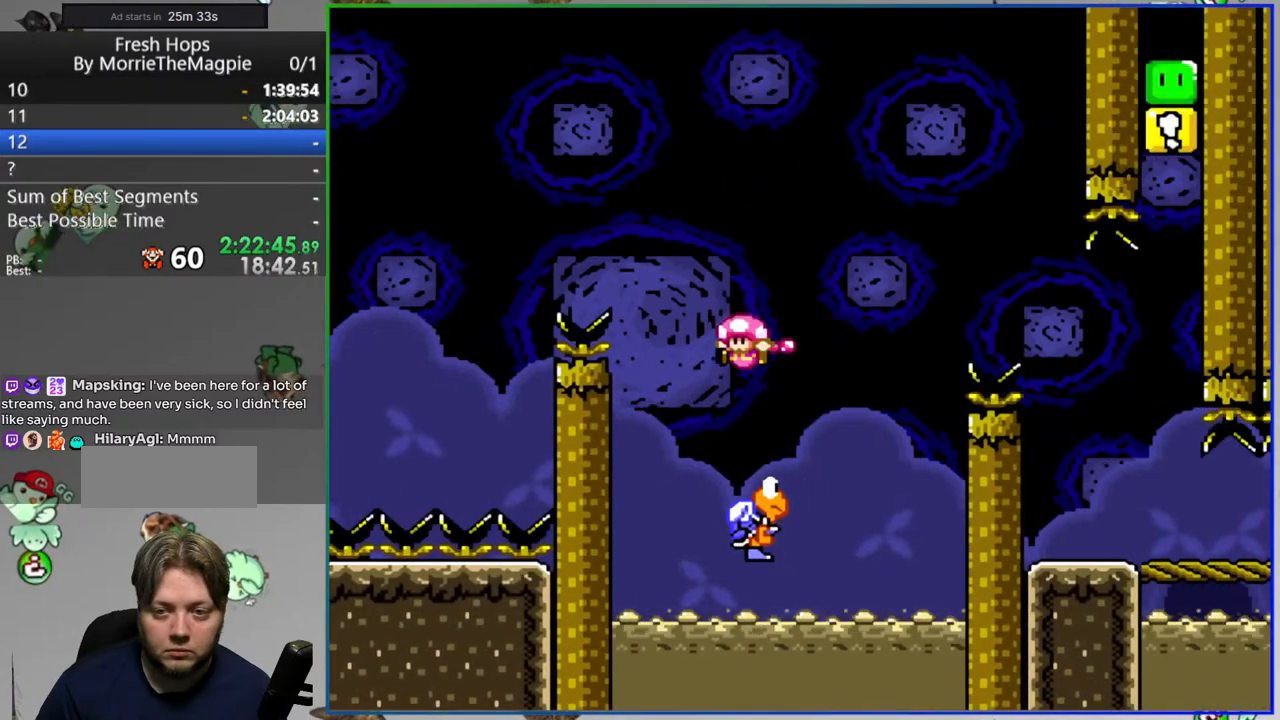
{"buttons": ["Y", "DPAD_RIGHT"], "events": [[17, "DPAD_RIGHT", "down"], [467, "B", "up"]]}
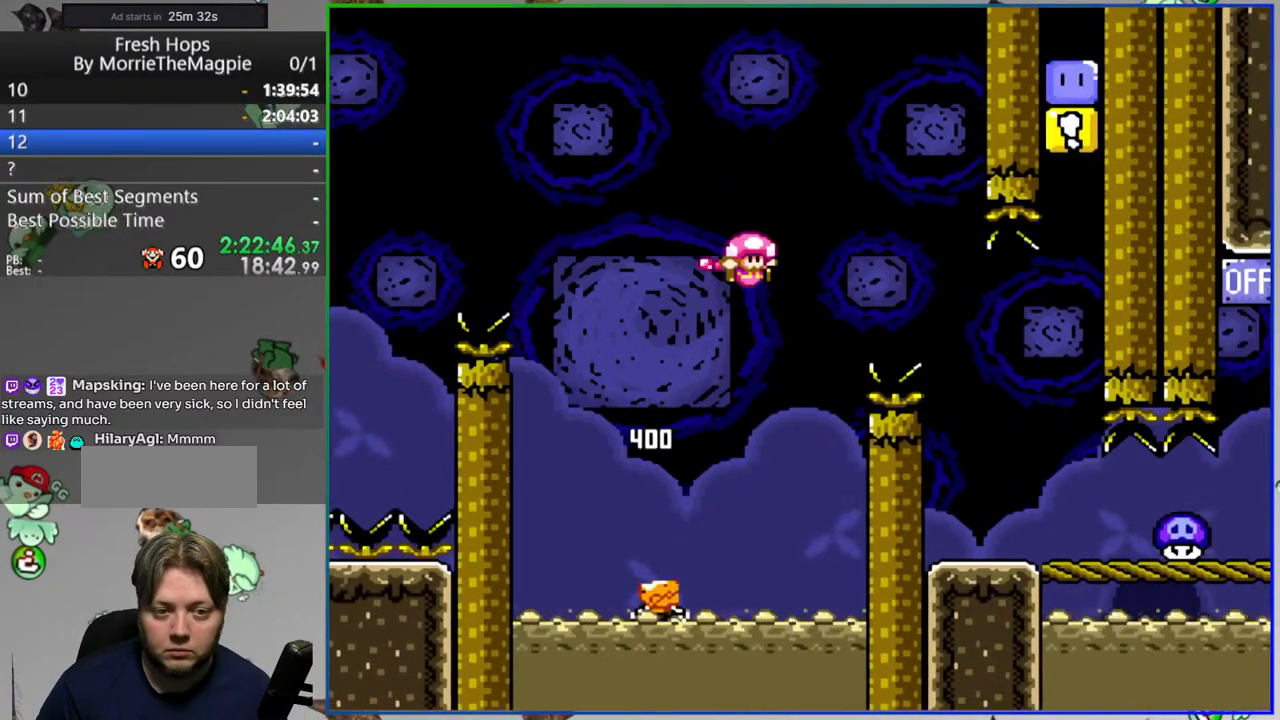
{"buttons": ["A", "Y", "DPAD_RIGHT"], "events": [[117, "DPAD_RIGHT", "up"], [167, "DPAD_LEFT", "down"], [400, "DPAD_LEFT", "up"], [467, "A", "down"], [483, "DPAD_RIGHT", "down"]]}
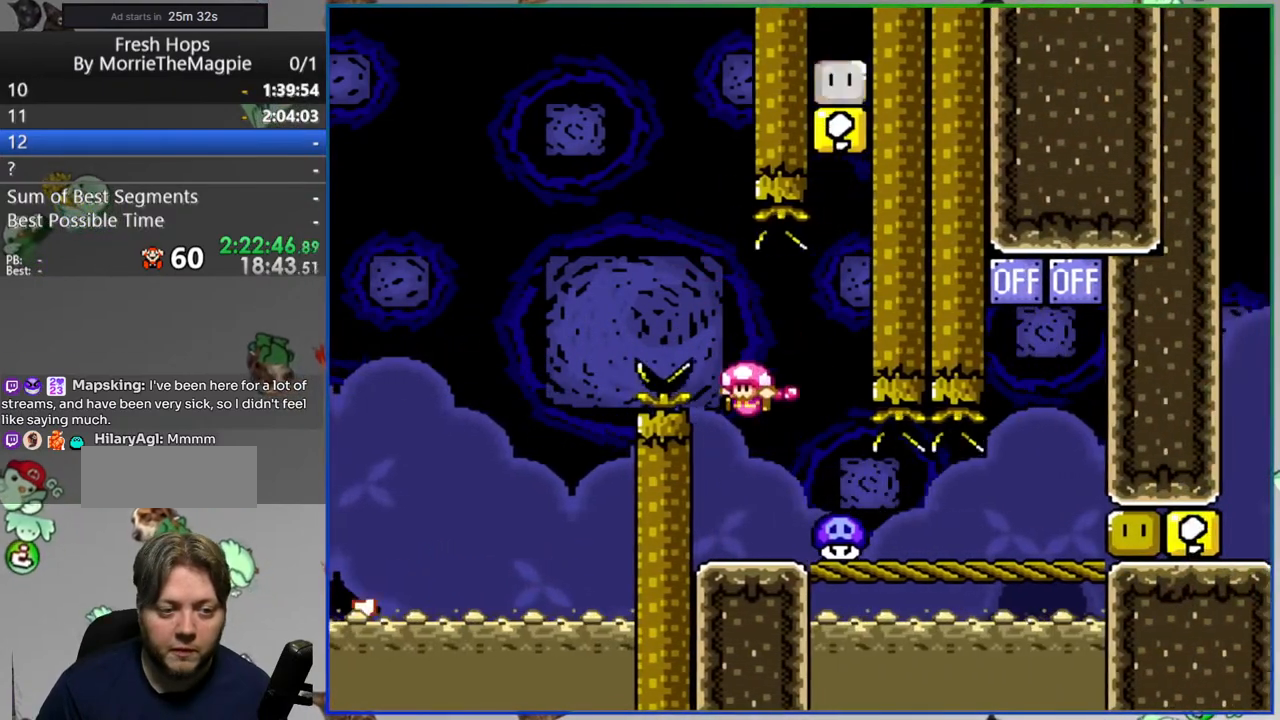
{"buttons": ["Y", "DPAD_RIGHT"], "events": [[50, "A", "up"]]}
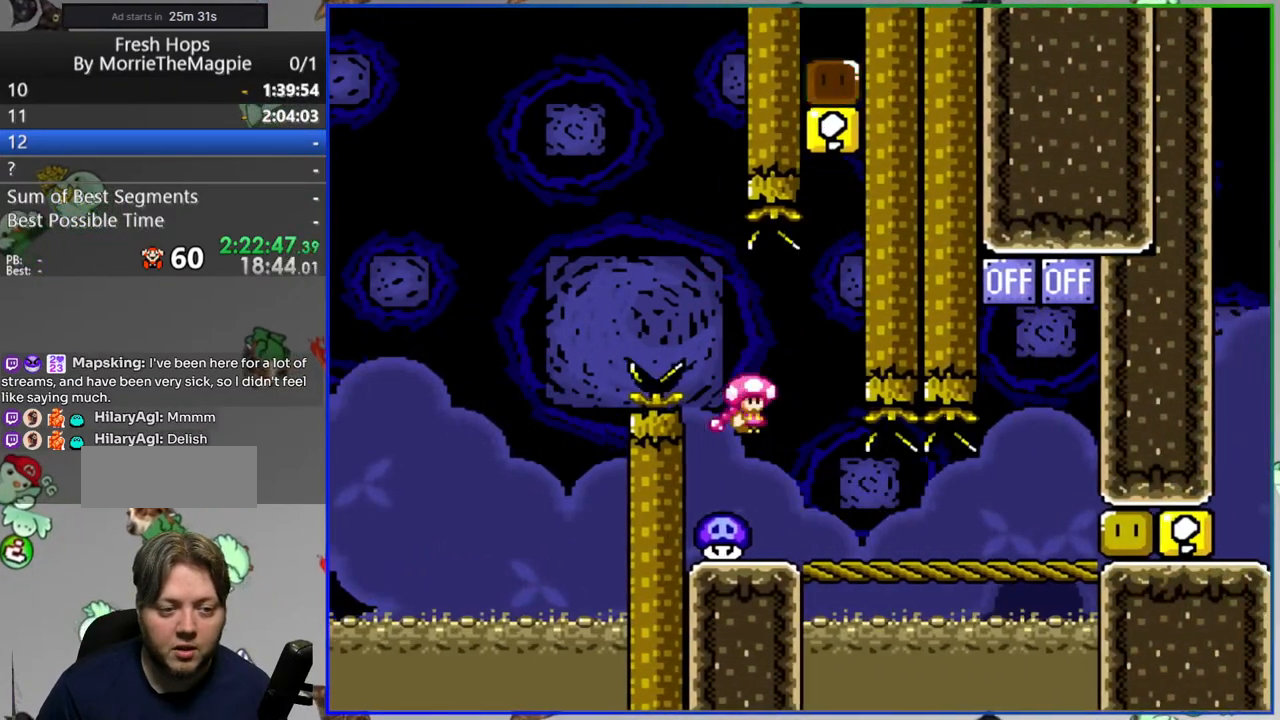
{"buttons": ["B", "Y"], "events": [[283, "B", "down"], [333, "DPAD_RIGHT", "up"]]}
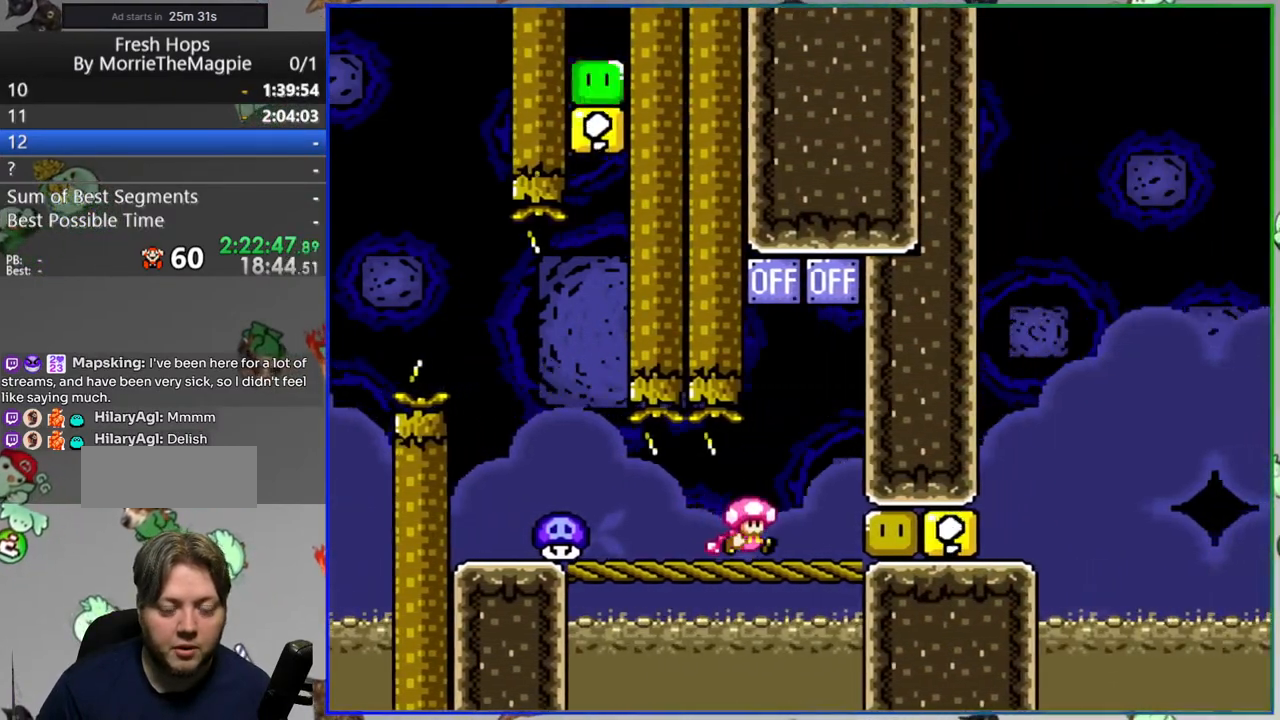
{"buttons": ["A", "Y"], "events": [[133, "B", "up"], [500, "A", "down"]]}
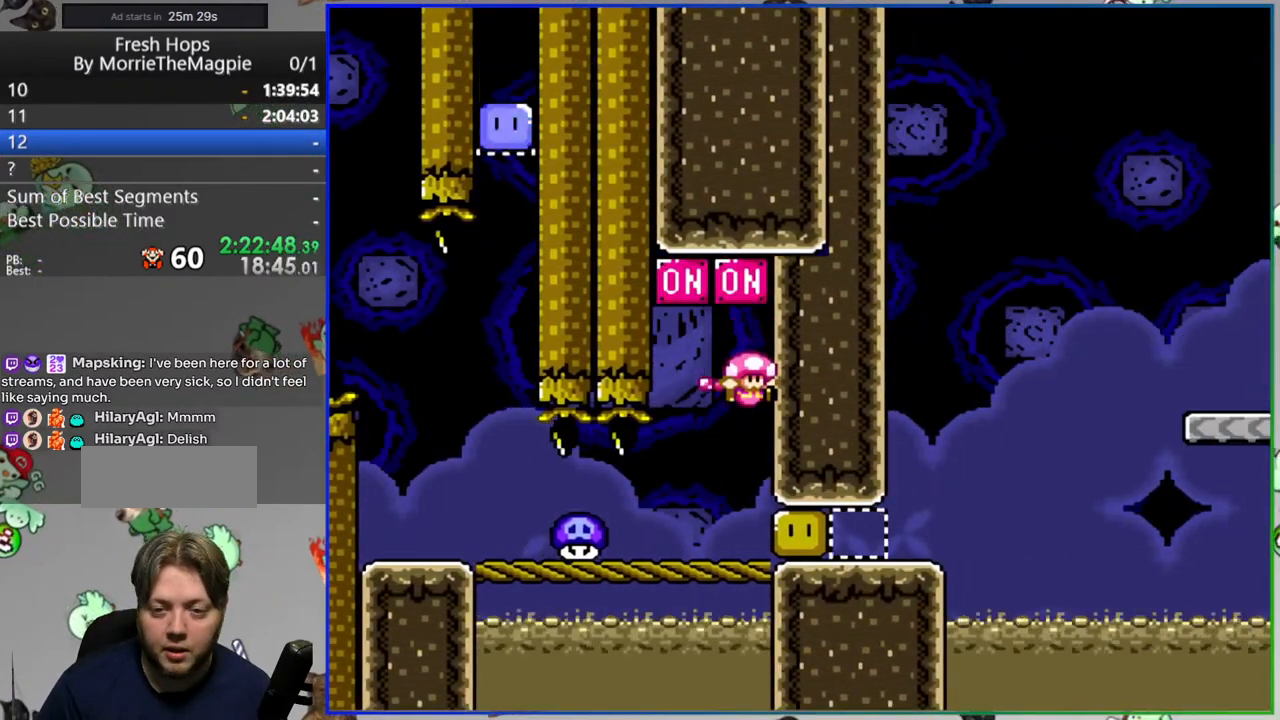
{"buttons": ["Y", "DPAD_LEFT"], "events": [[83, "A", "up"], [150, "A", "down"], [200, "DPAD_LEFT", "down"], [367, "A", "up"], [400, "DPAD_LEFT", "up"], [483, "DPAD_LEFT", "down"]]}
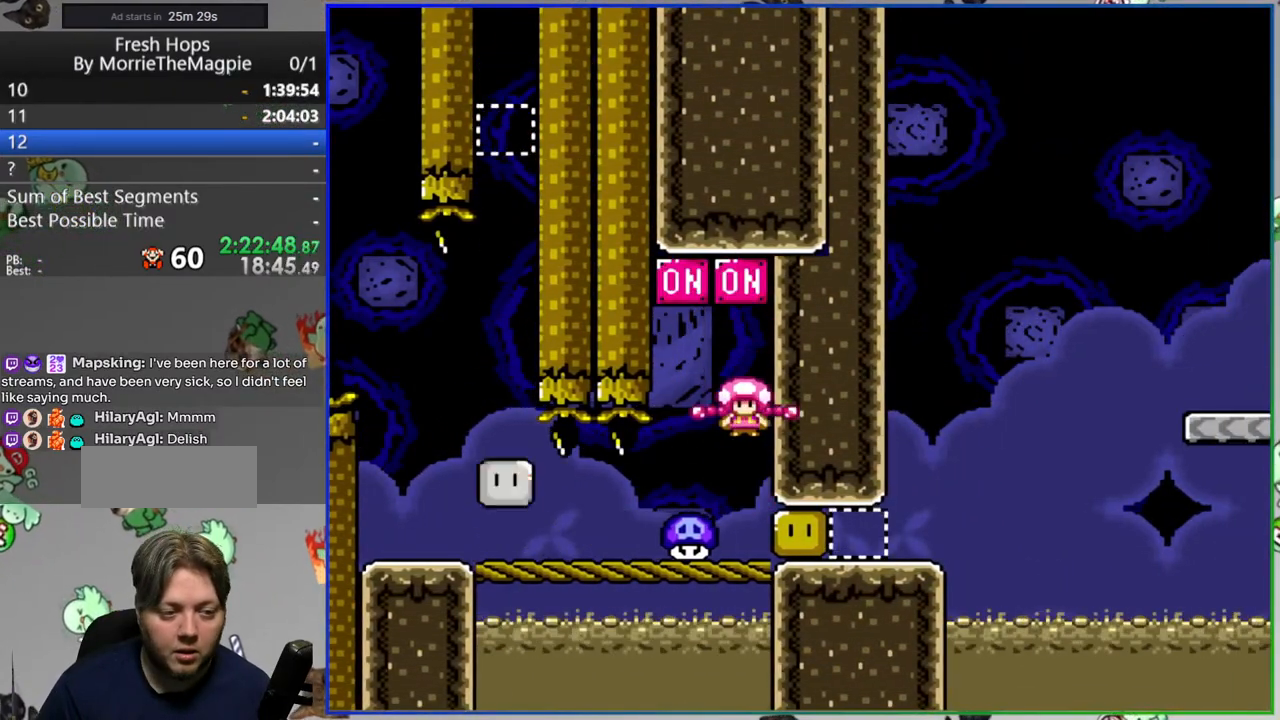
{"buttons": ["Y", "DPAD_RIGHT"], "events": [[450, "DPAD_LEFT", "up"], [467, "DPAD_RIGHT", "down"]]}
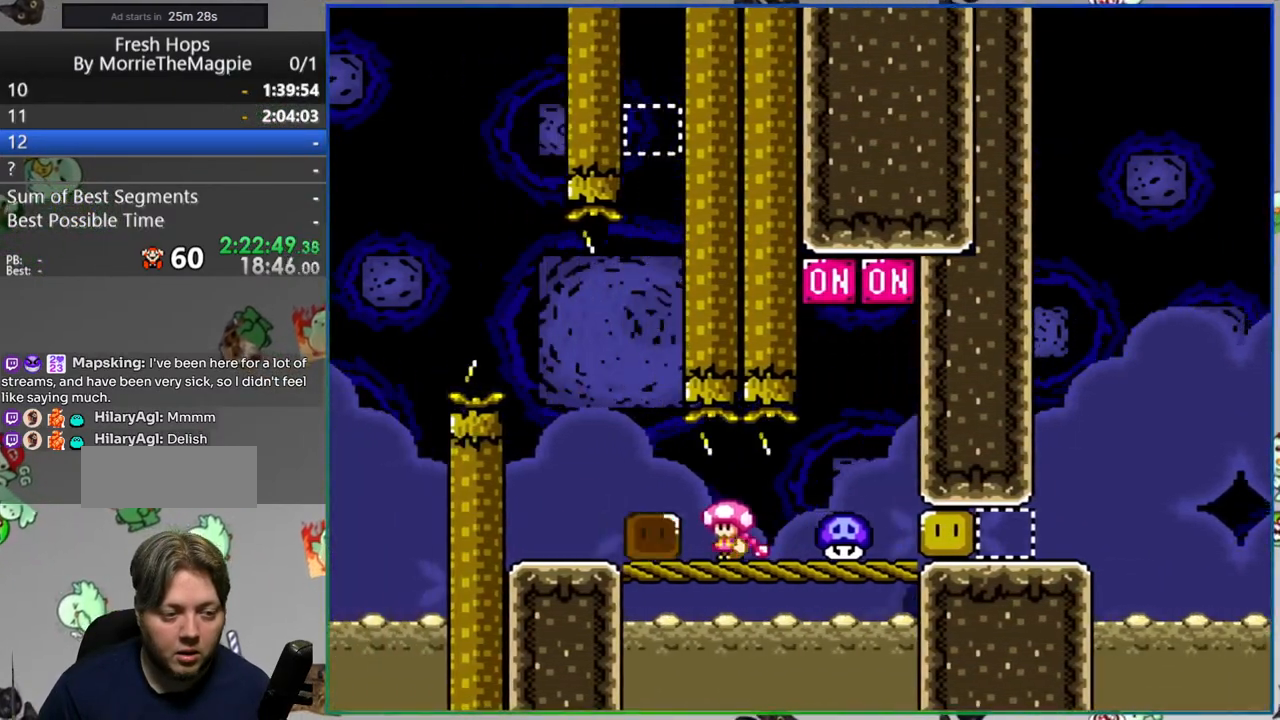
{"buttons": ["B", "Y"], "events": [[83, "DPAD_RIGHT", "up"], [333, "B", "down"]]}
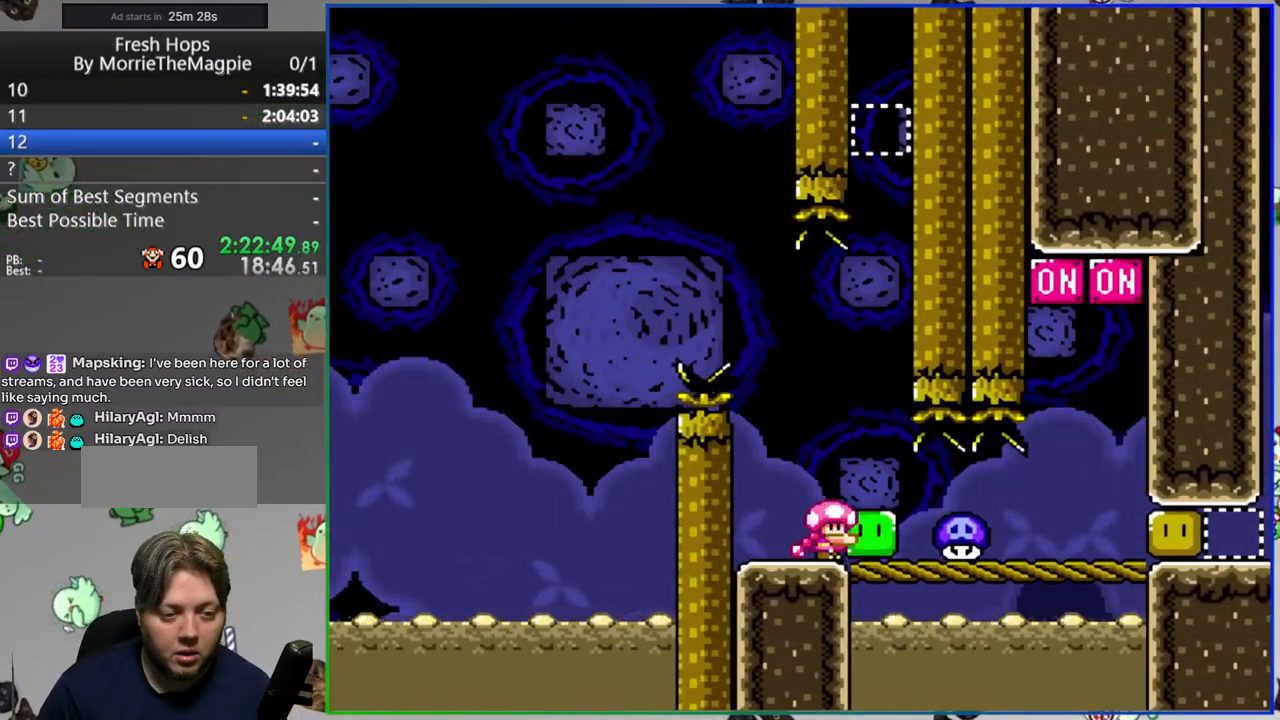
{"buttons": ["Y", "DPAD_RIGHT"], "events": [[117, "B", "up"], [183, "B", "down"], [317, "DPAD_RIGHT", "down"], [383, "B", "up"]]}
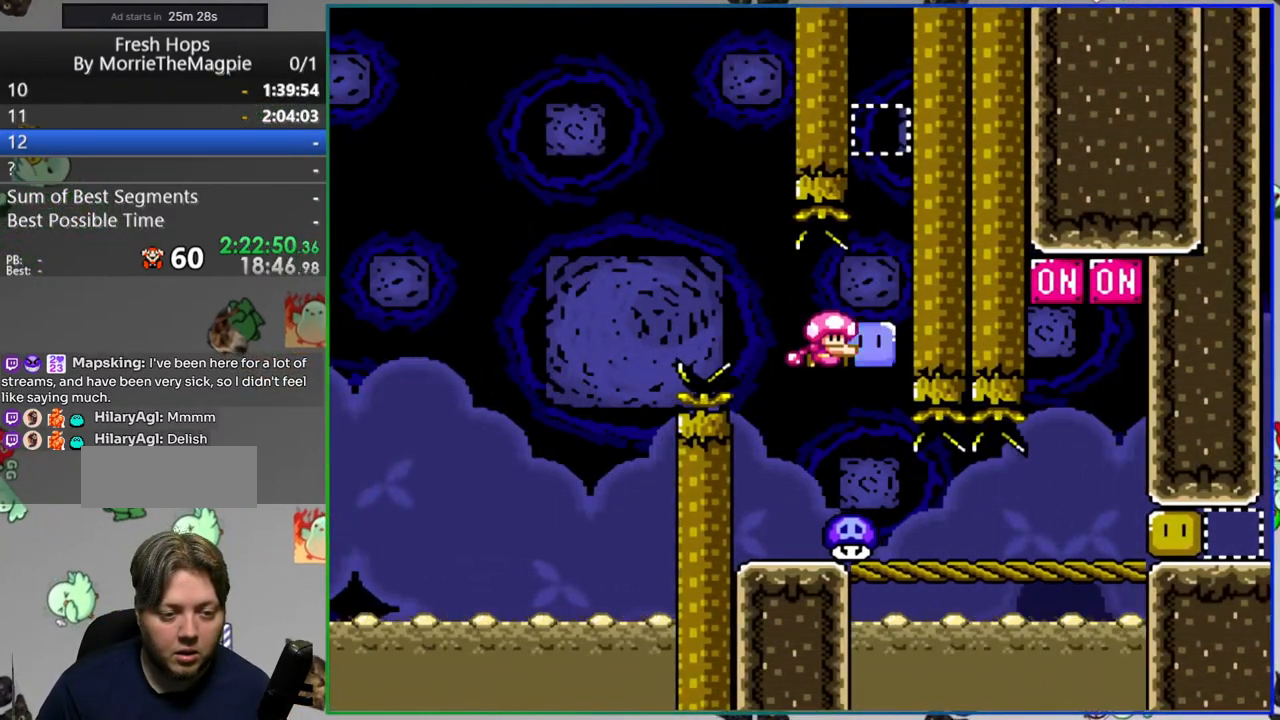
{"buttons": ["Y", "DPAD_RIGHT"], "events": [[167, "Y", "up"], [267, "Y", "down"]]}
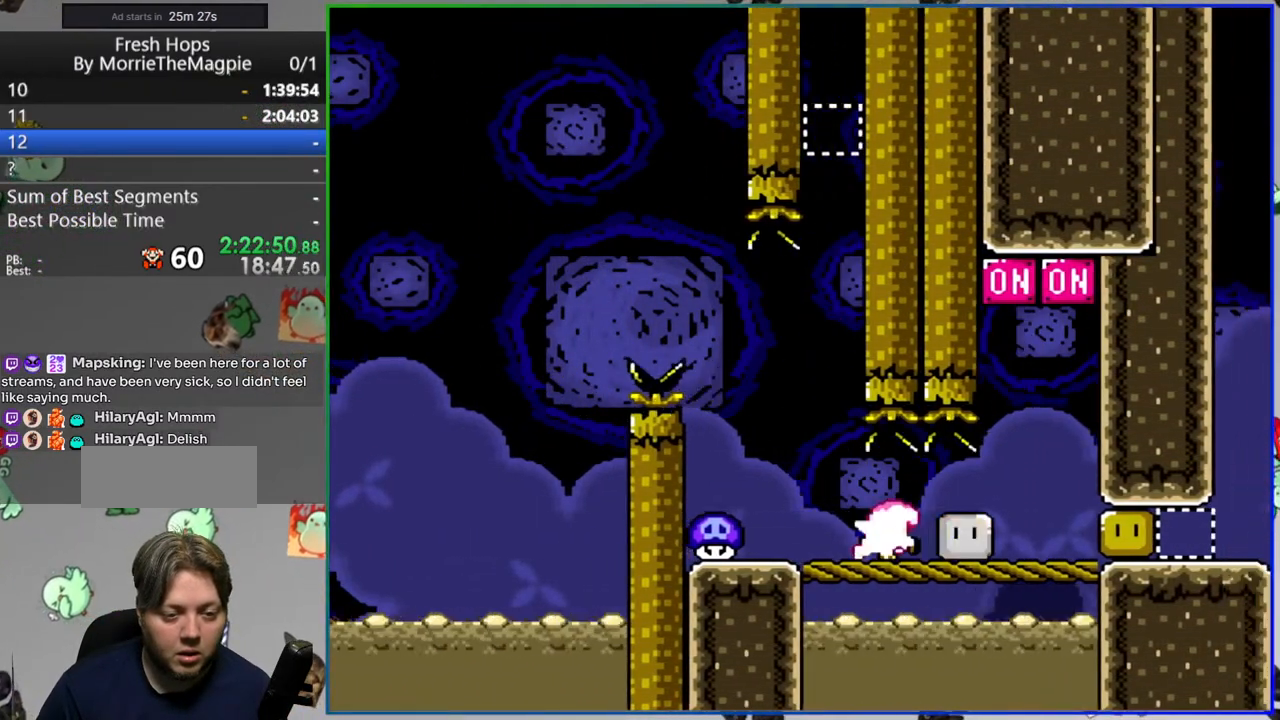
{"buttons": ["B", "Y", "DPAD_RIGHT"], "events": [[483, "B", "down"]]}
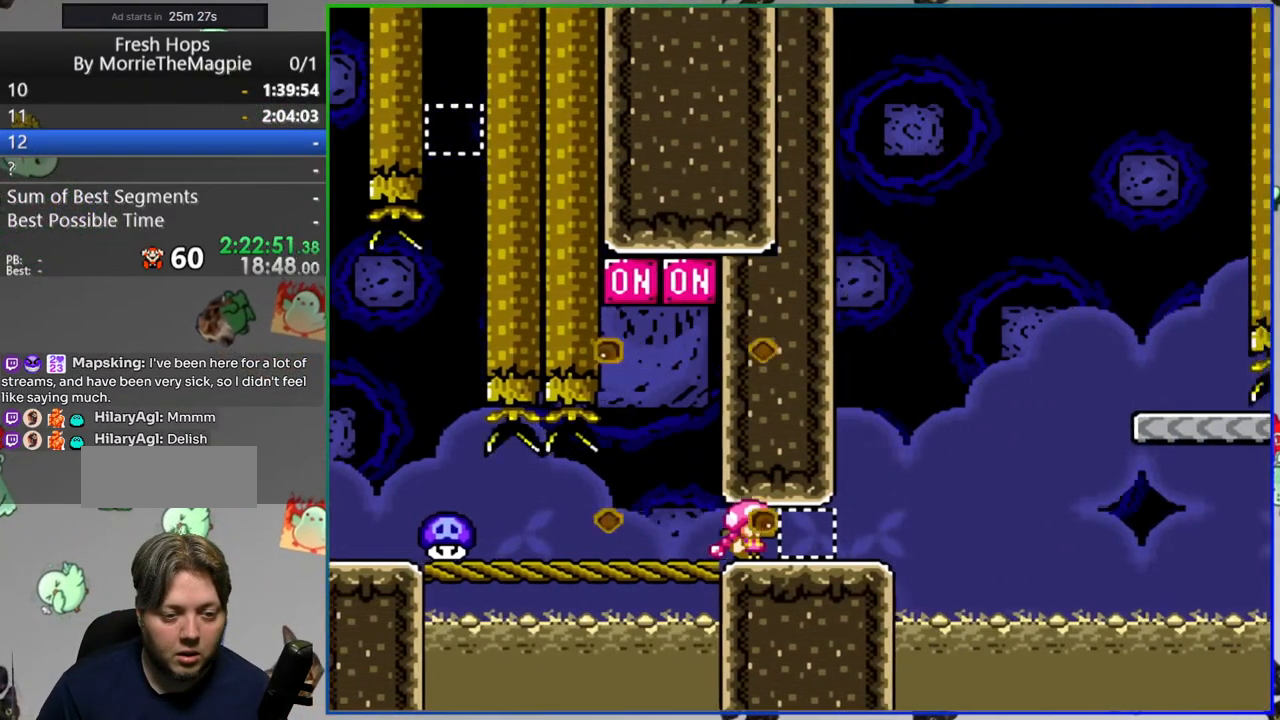
{"buttons": ["B", "Y"], "events": [[467, "DPAD_RIGHT", "up"]]}
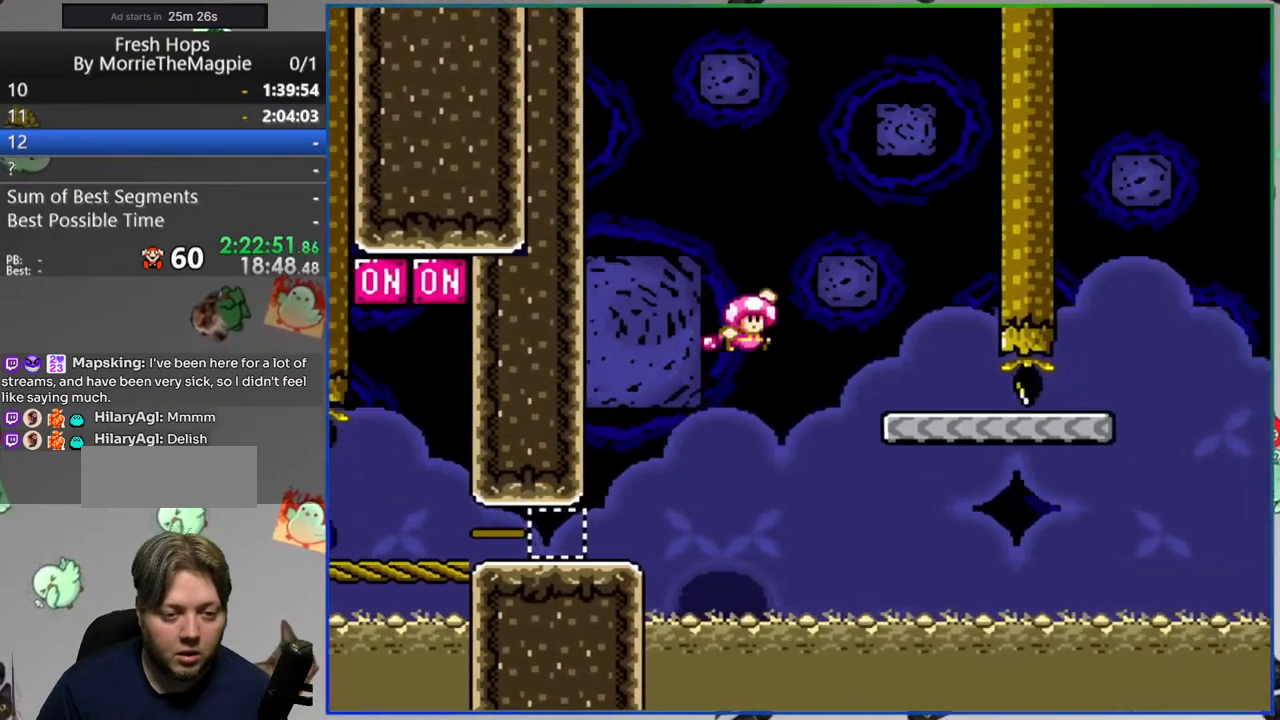
{"buttons": ["Y"], "events": [[17, "DPAD_LEFT", "down"], [117, "B", "up"], [150, "DPAD_LEFT", "up"], [233, "DPAD_RIGHT", "down"], [300, "DPAD_RIGHT", "up"]]}
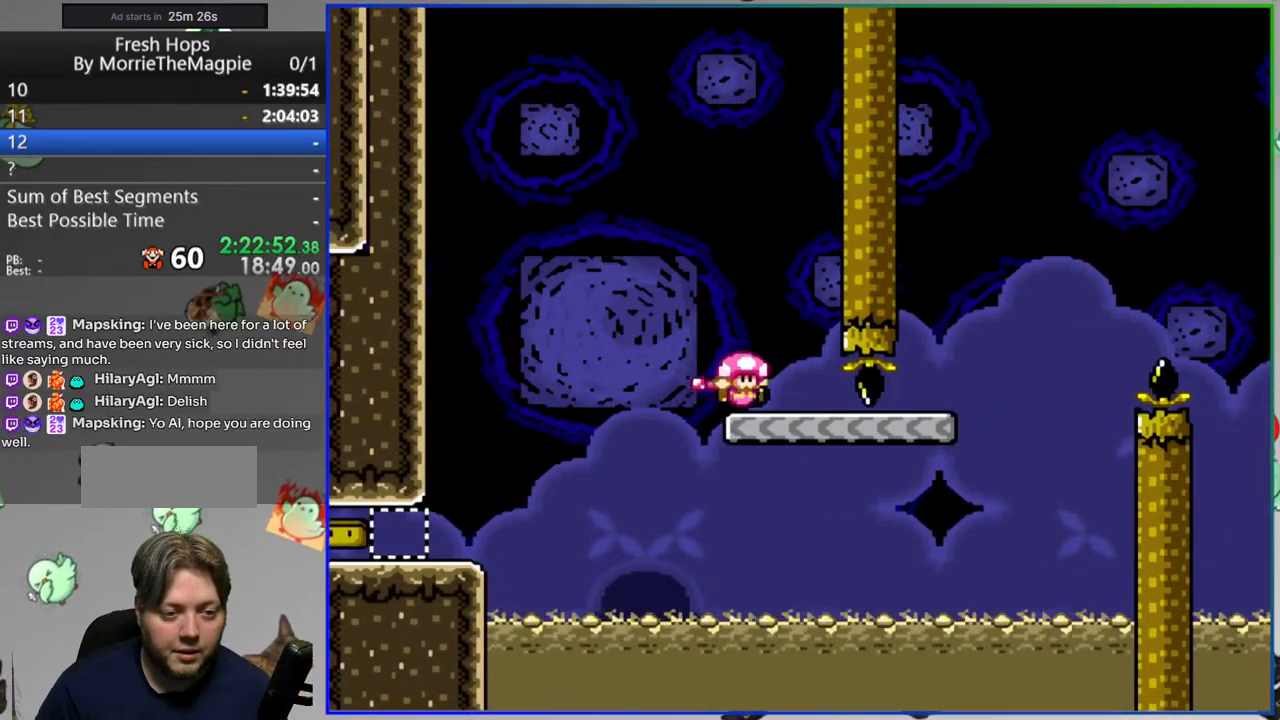
{"buttons": ["Y", "DPAD_RIGHT"], "events": [[33, "DPAD_RIGHT", "down"]]}
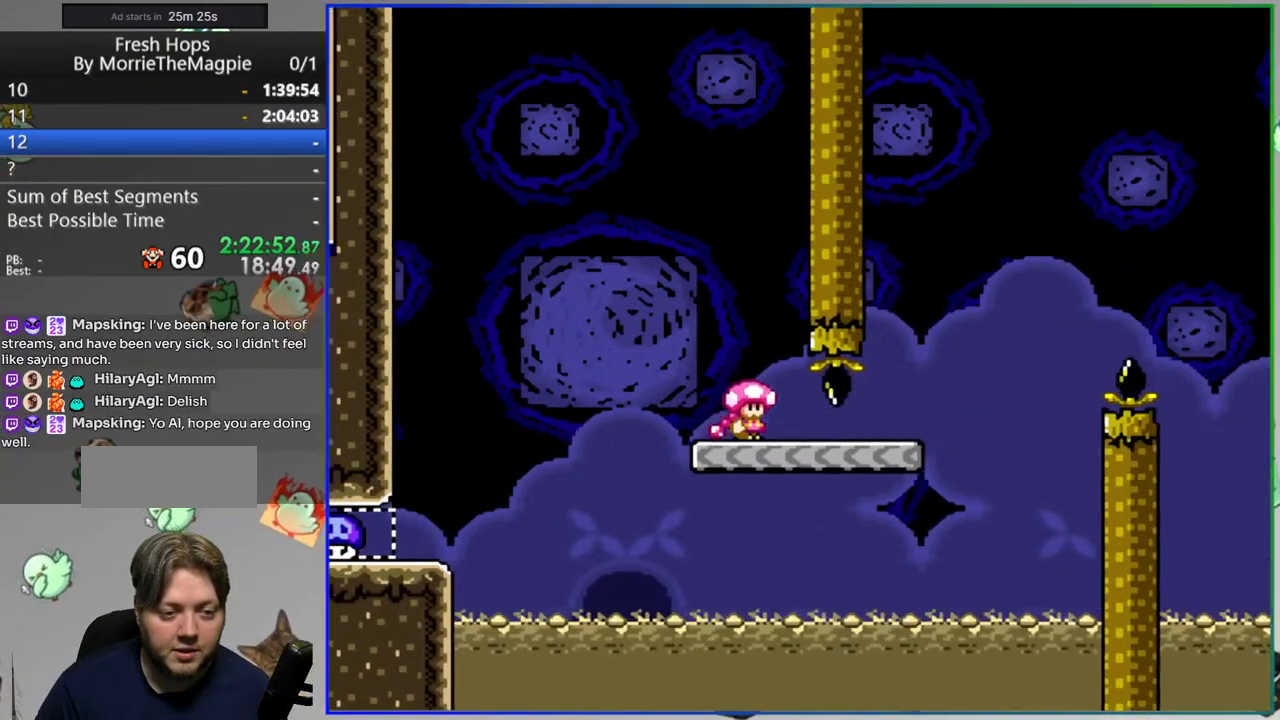
{"buttons": ["B", "Y", "DPAD_RIGHT"], "events": [[17, "B", "down"]]}
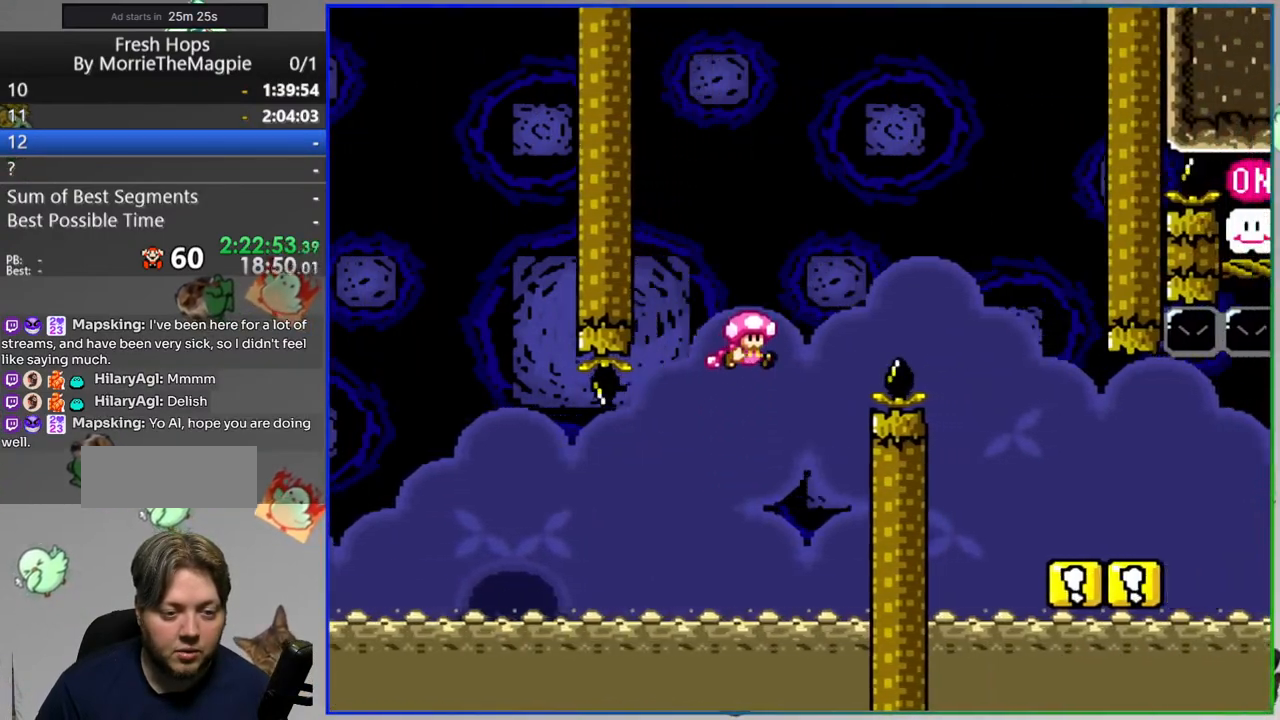
{"buttons": ["Y", "DPAD_LEFT"], "events": [[117, "B", "up"], [367, "DPAD_RIGHT", "up"], [433, "DPAD_LEFT", "down"]]}
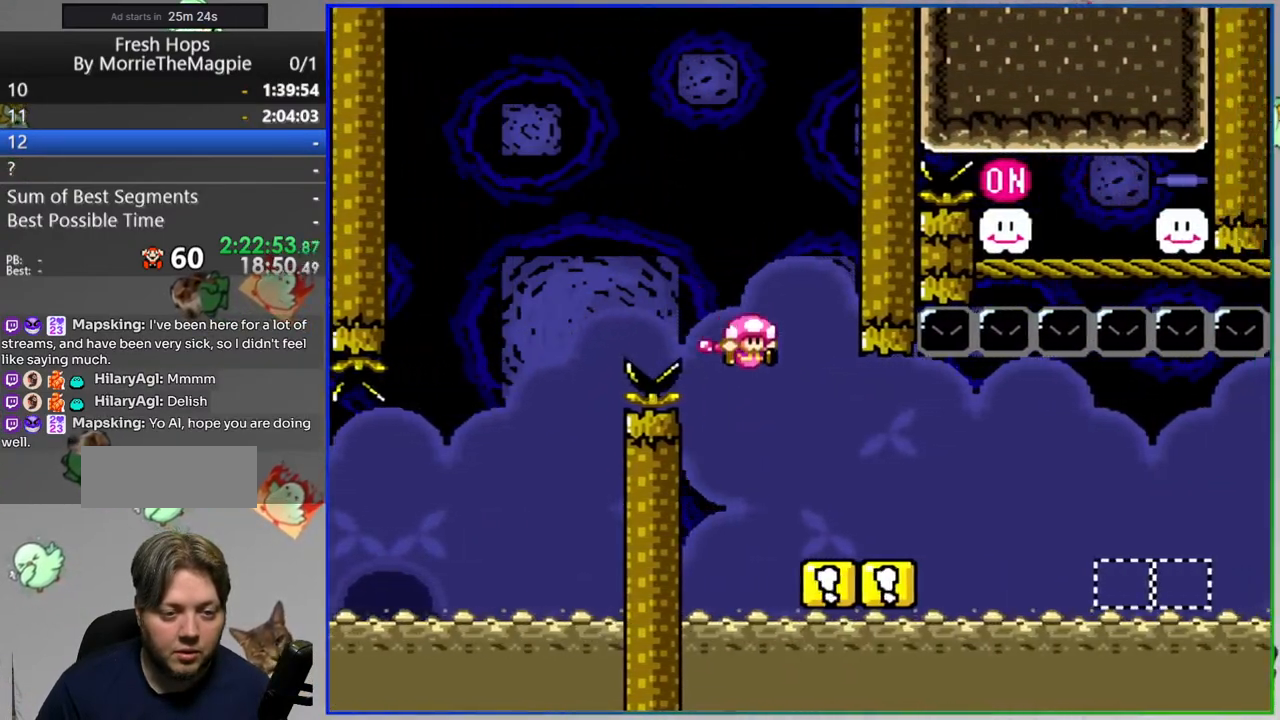
{"buttons": ["Y"], "events": [[83, "DPAD_LEFT", "up"], [150, "L1", "down"], [167, "DPAD_RIGHT", "down"], [267, "DPAD_RIGHT", "up"], [433, "L1", "up"]]}
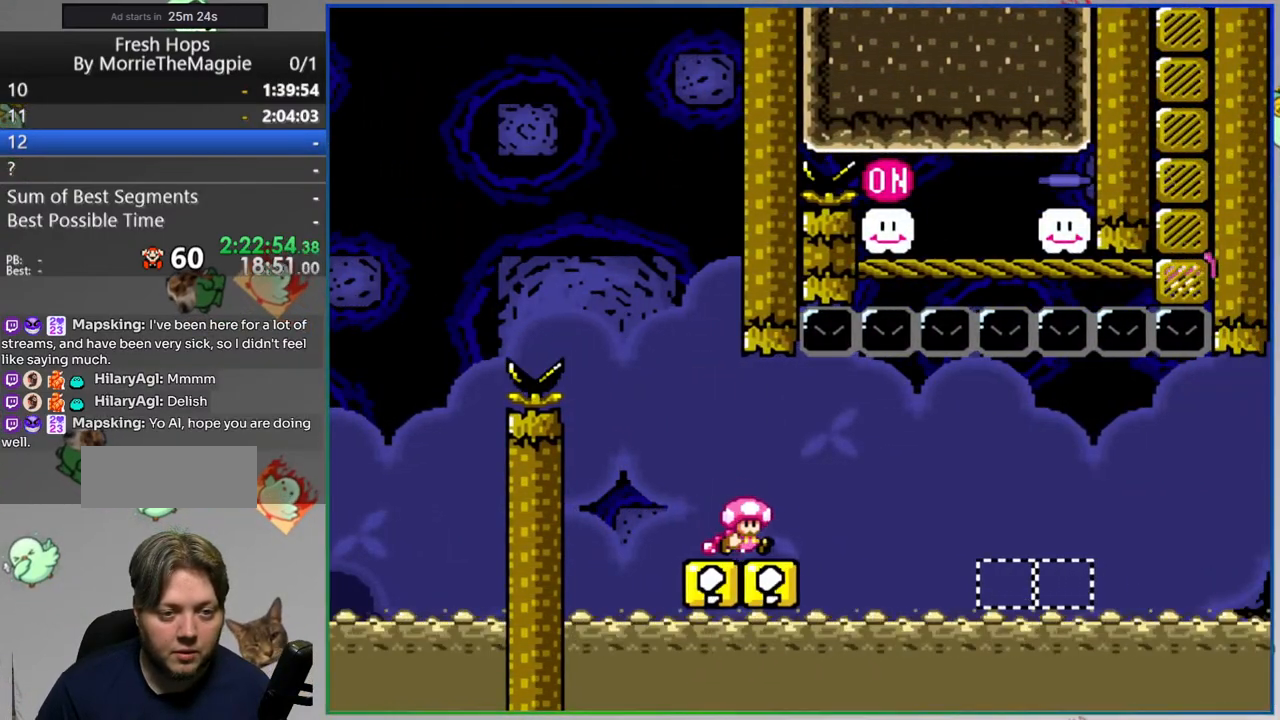
{"buttons": ["Y"]}